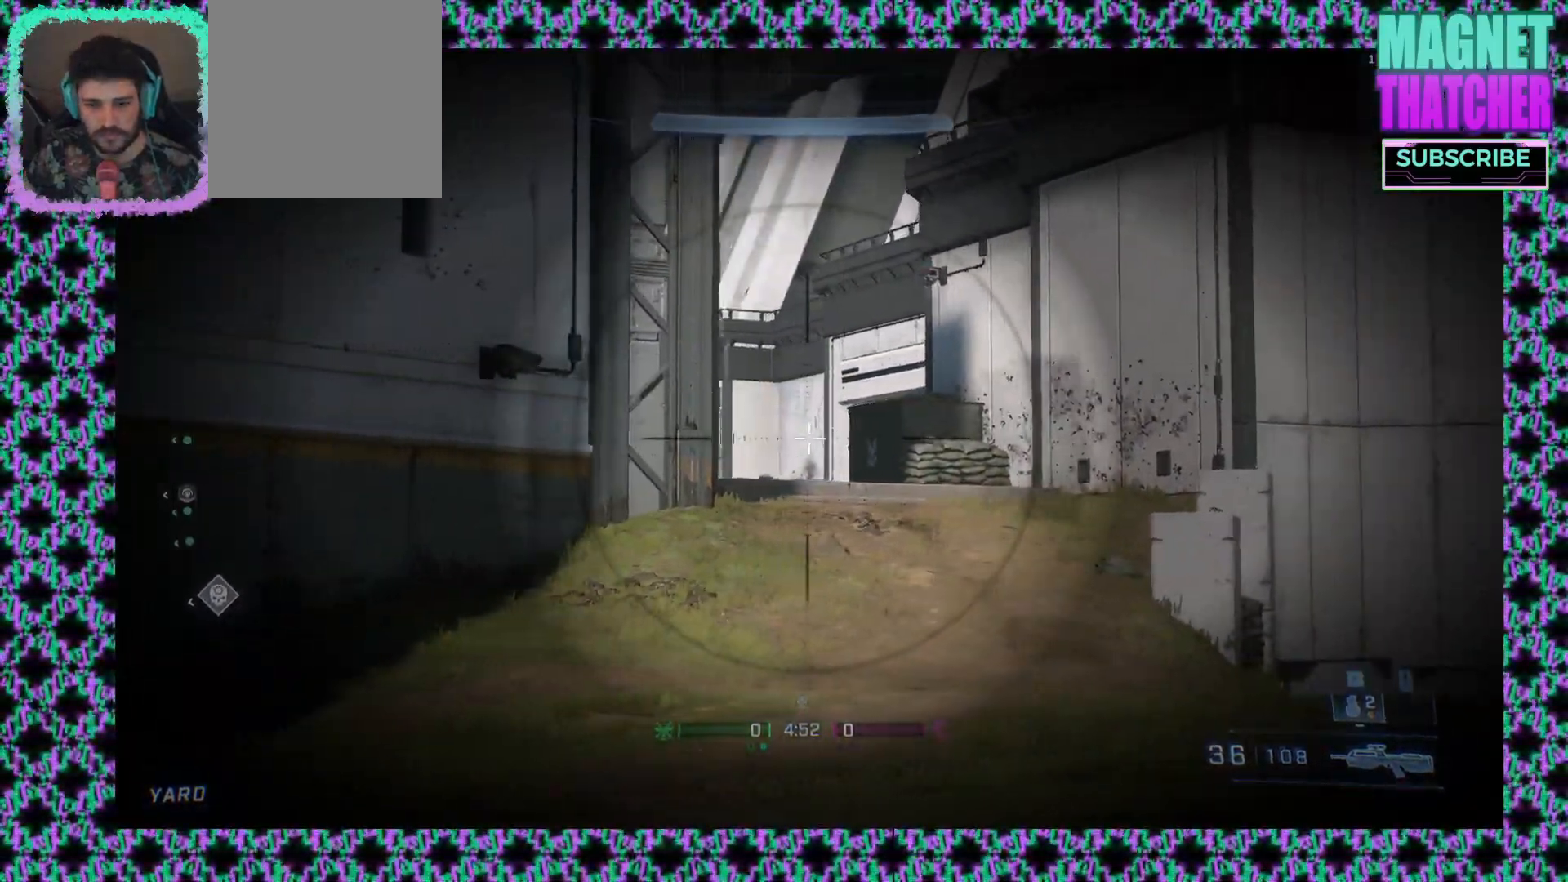
Gameplay with keyboard and mouse; each line is a JSON object with the keys and mouse buttons held at the frame after it. "events" lists presses ("down") and releases ("up") of "mouse_left", "mouse_middle", "mouse_right", "mouse_mb4", "mouse_mb5", "mouse_wheel_up" and "mouse_wheel_down" between this image and that frame as [ms after this image, input, new state], when the widget could be followed in between. "mouse_left", "mouse_middle", "mouse_right", "mouse_mb4", "mouse_mb5", "mouse_wheel_up", "mouse_wheel_down" = the "left", "middle", "right", "mb4", "mb5", "wheel_up", "wheel_down" buttons of the "mouse" list. No other keys are recorded. Not read: mouse_move.
{"keys": [], "mouse": [], "events": []}
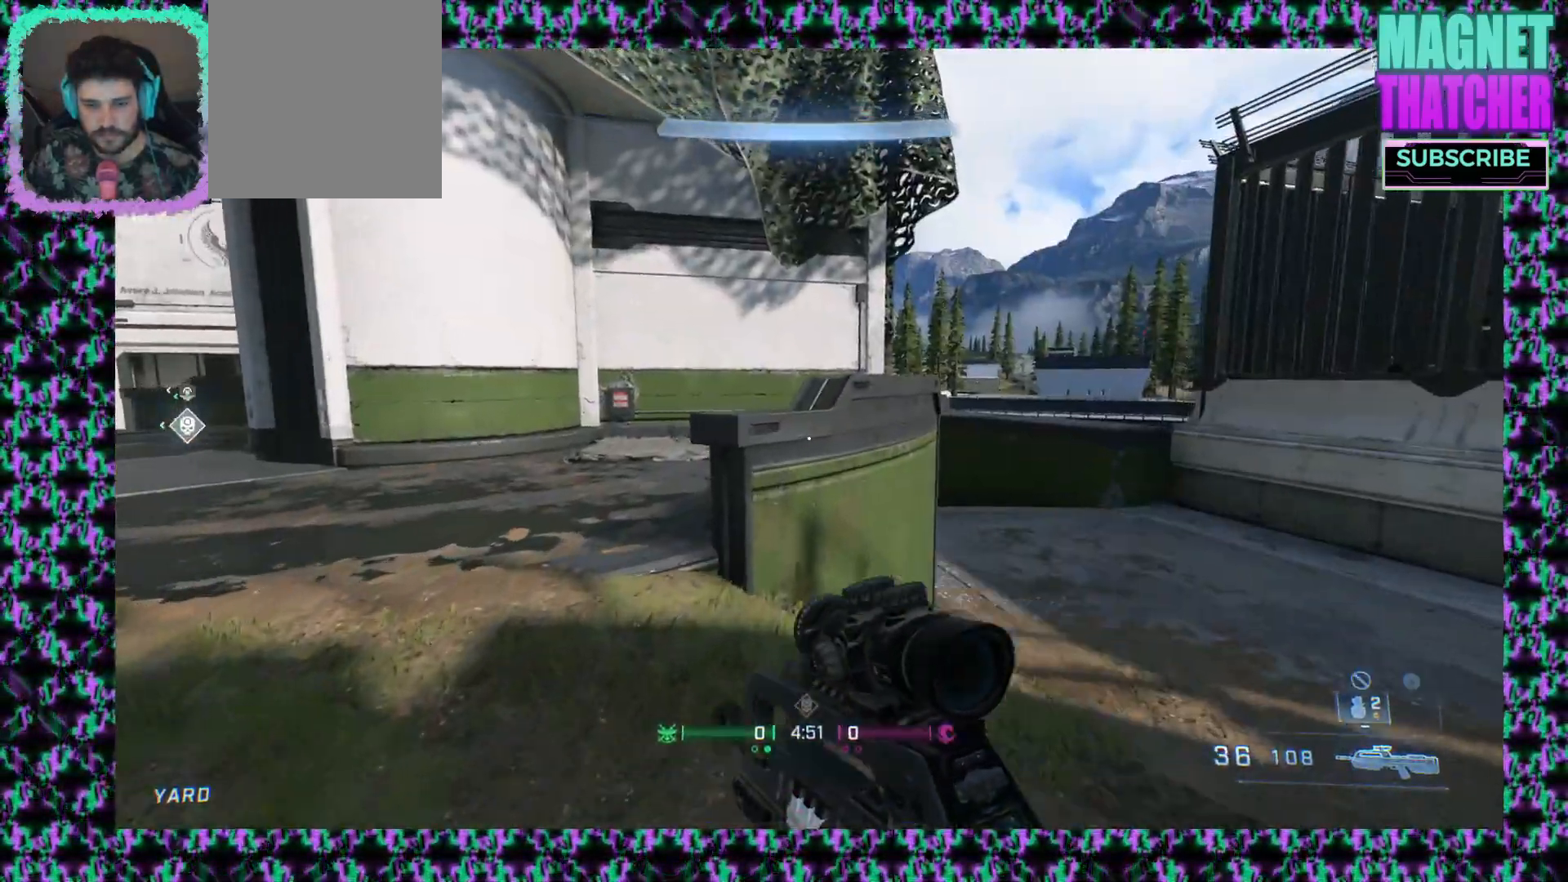
{"keys": [], "mouse": [], "events": [[267, "mouse_right", "down"], [367, "mouse_right", "up"]]}
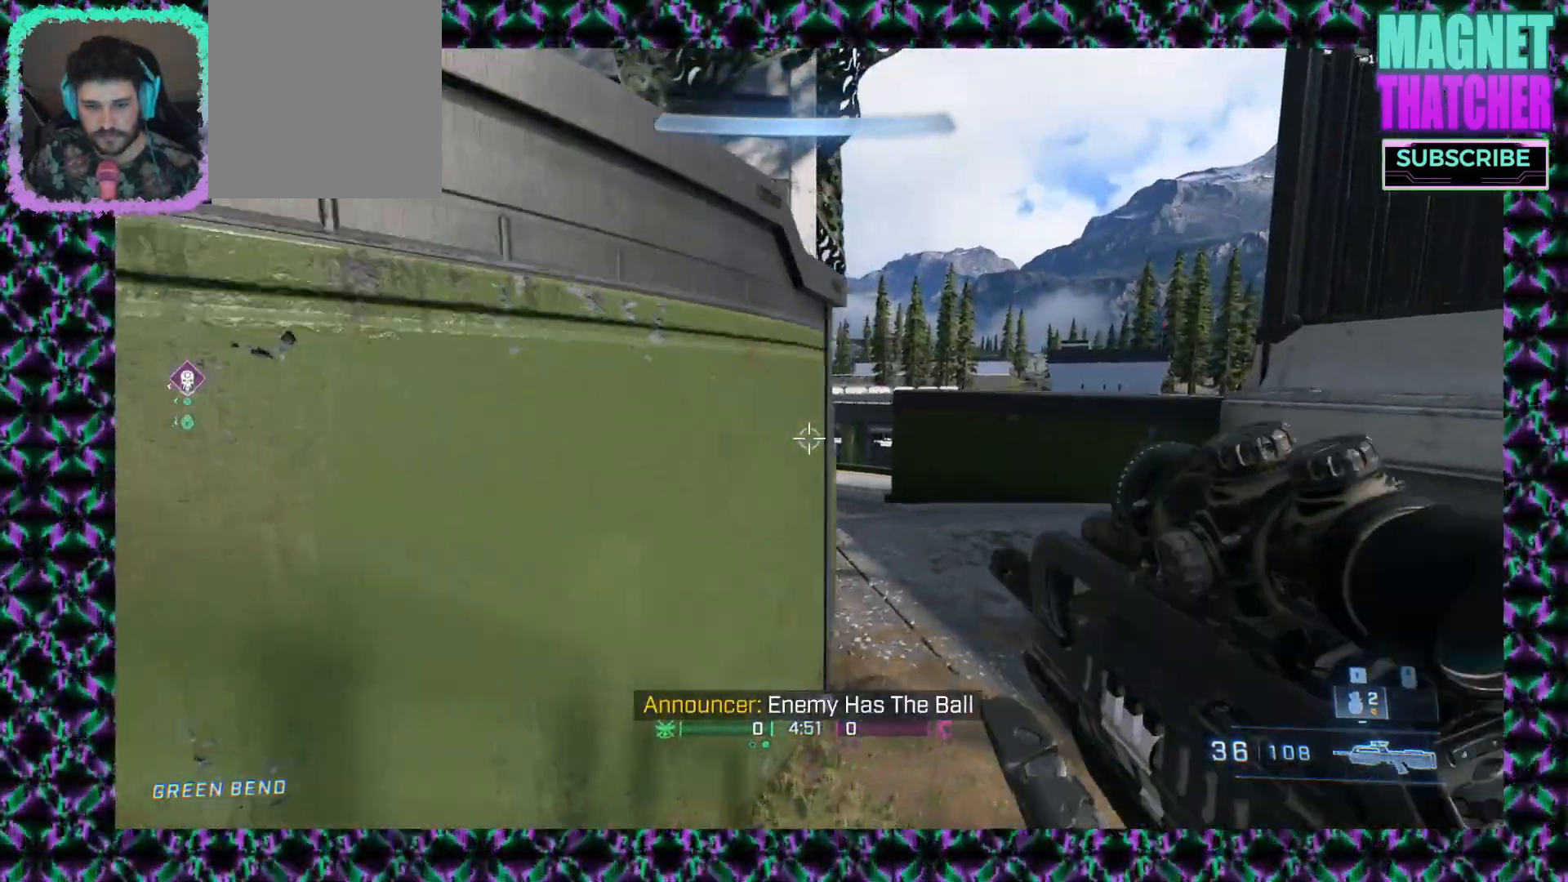
{"keys": [], "mouse": [], "events": []}
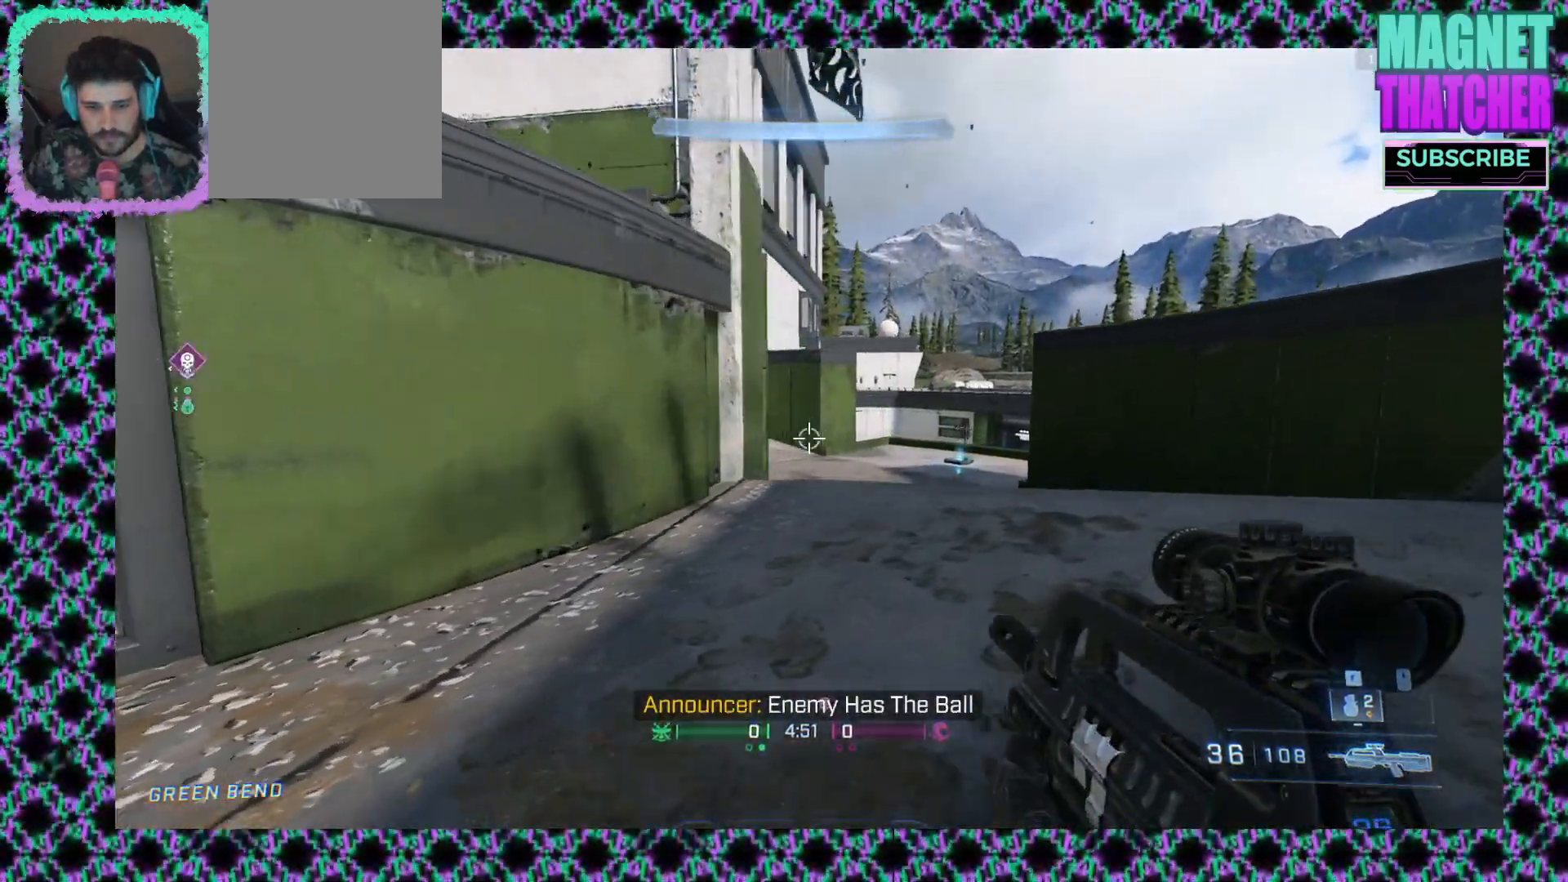
{"keys": [], "mouse": [], "events": []}
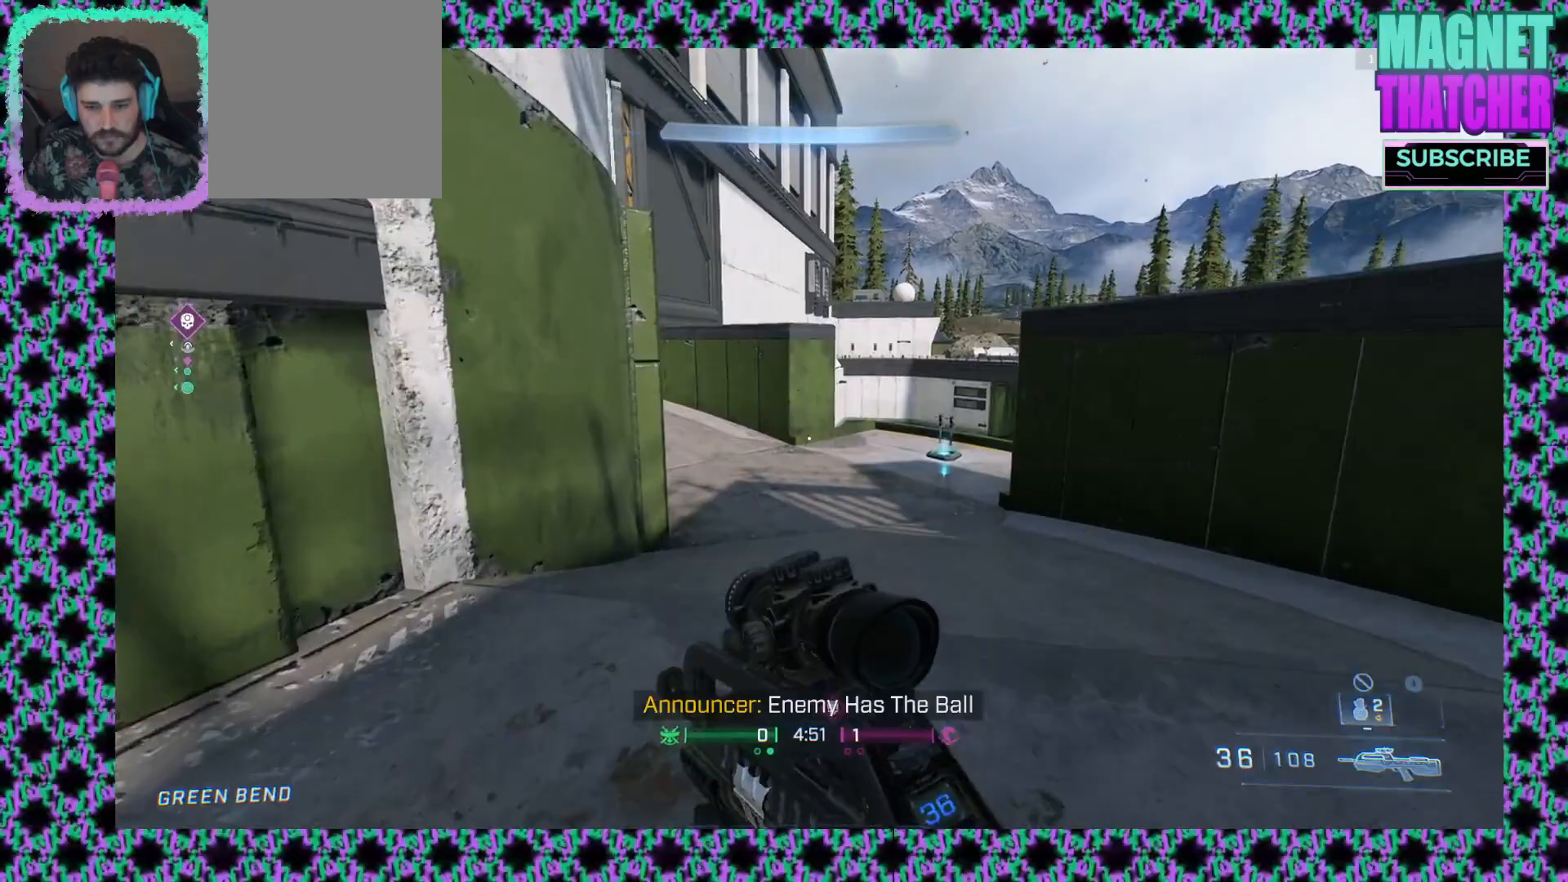
{"keys": [], "mouse": [], "events": []}
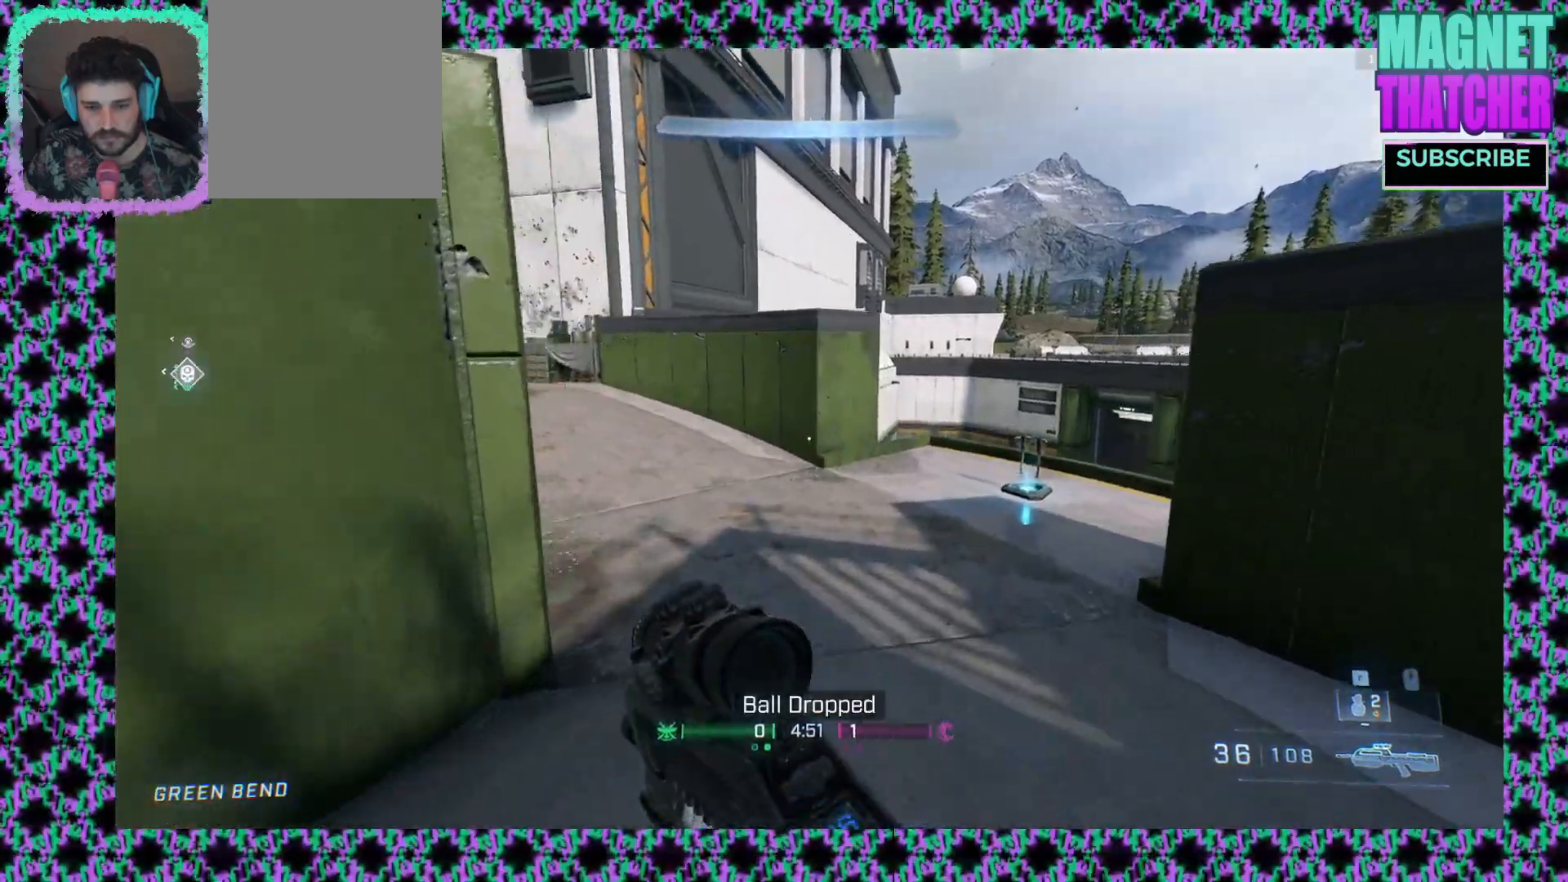
{"keys": [], "mouse": [], "events": []}
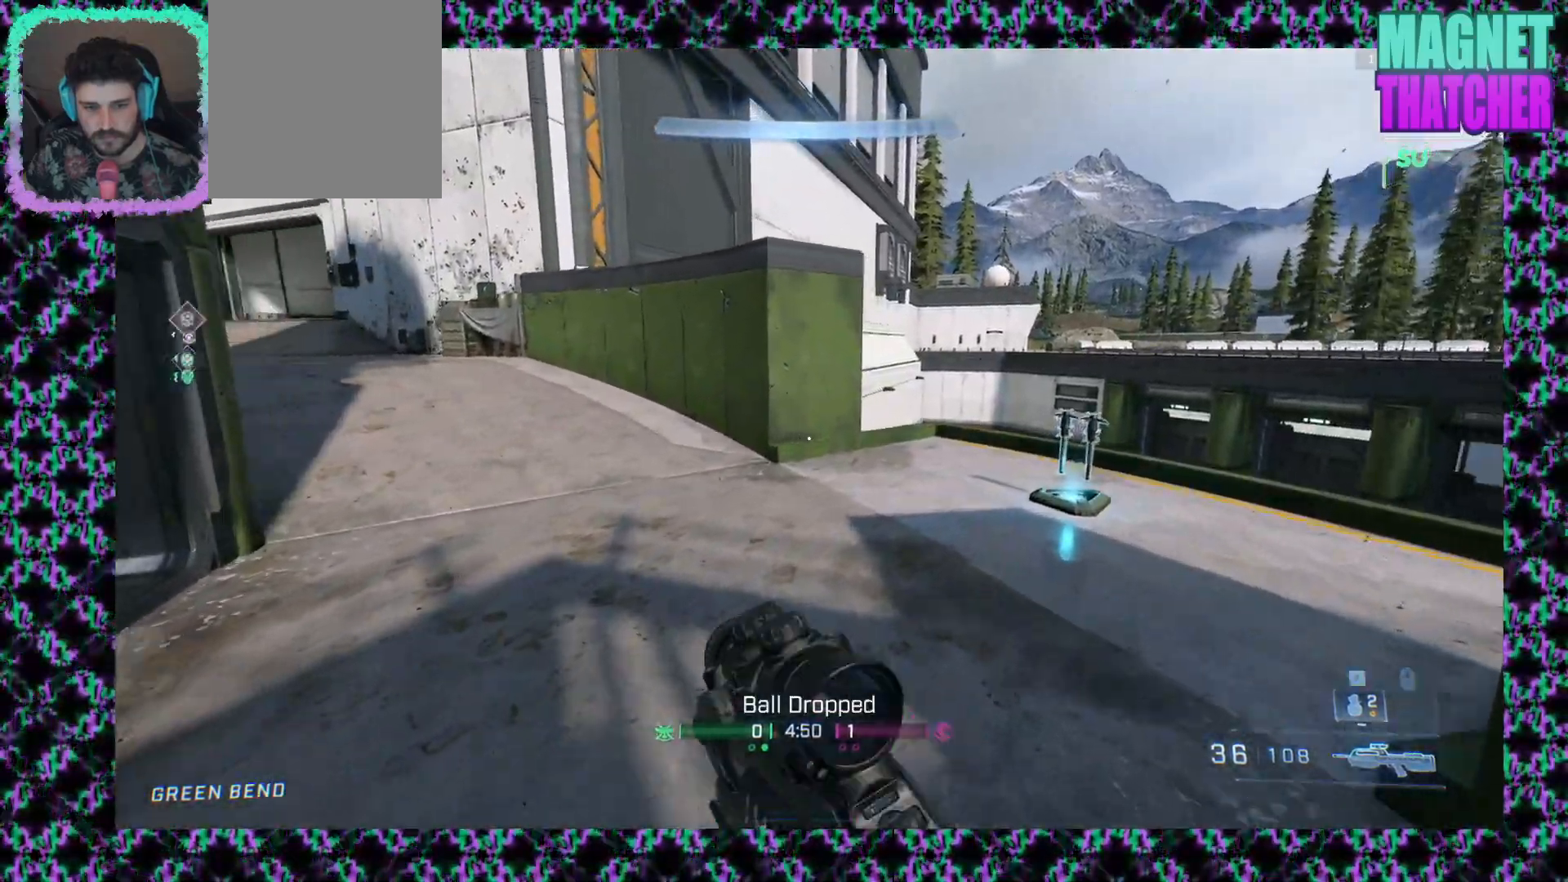
{"keys": [], "mouse": [], "events": []}
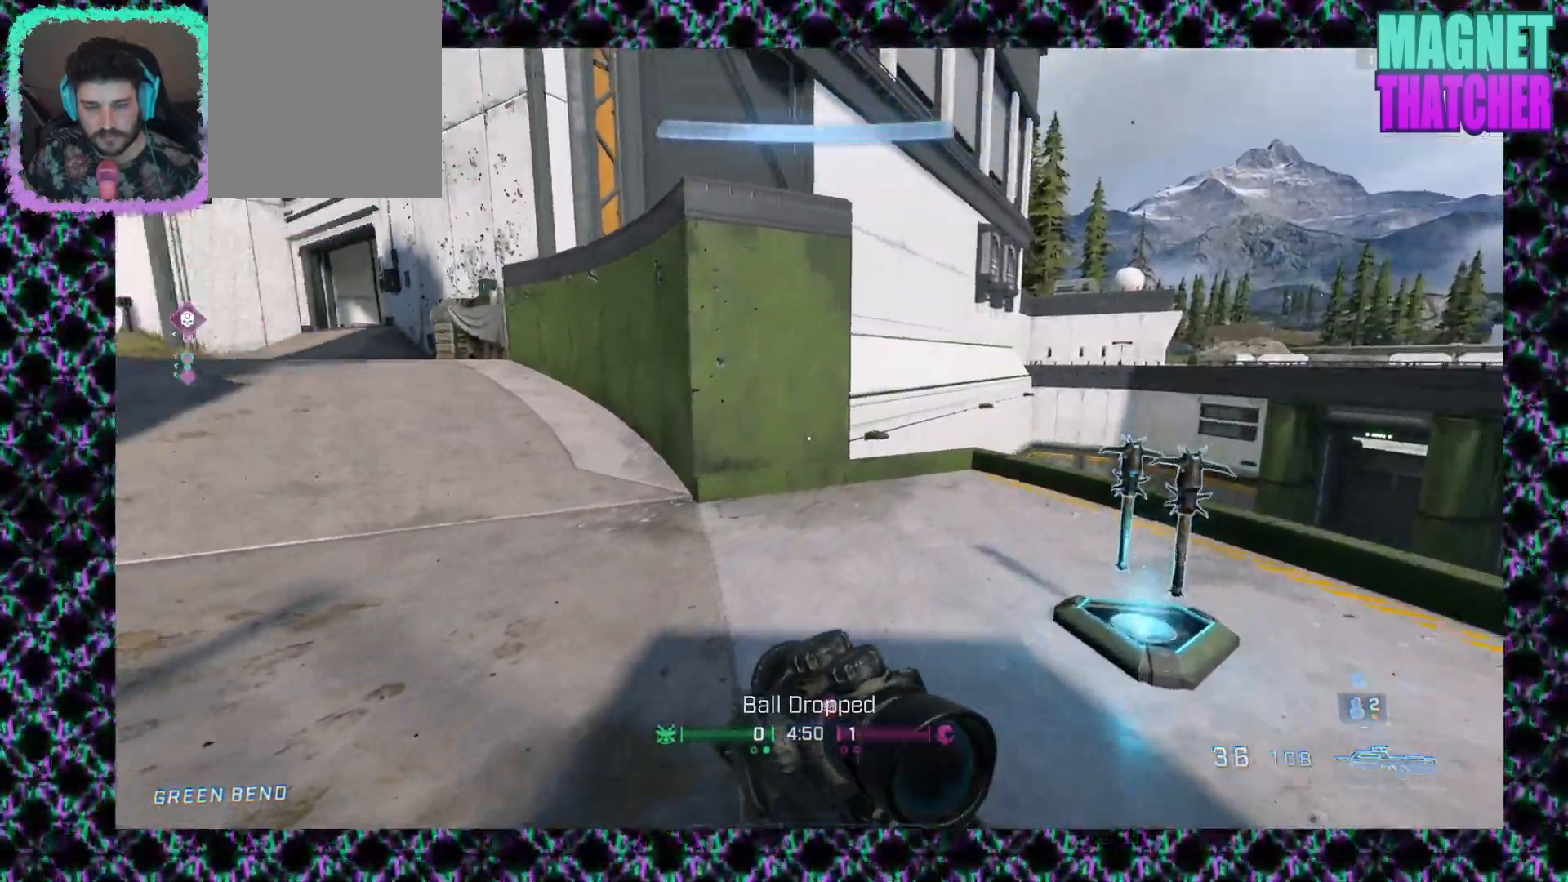
{"keys": [], "mouse": [], "events": []}
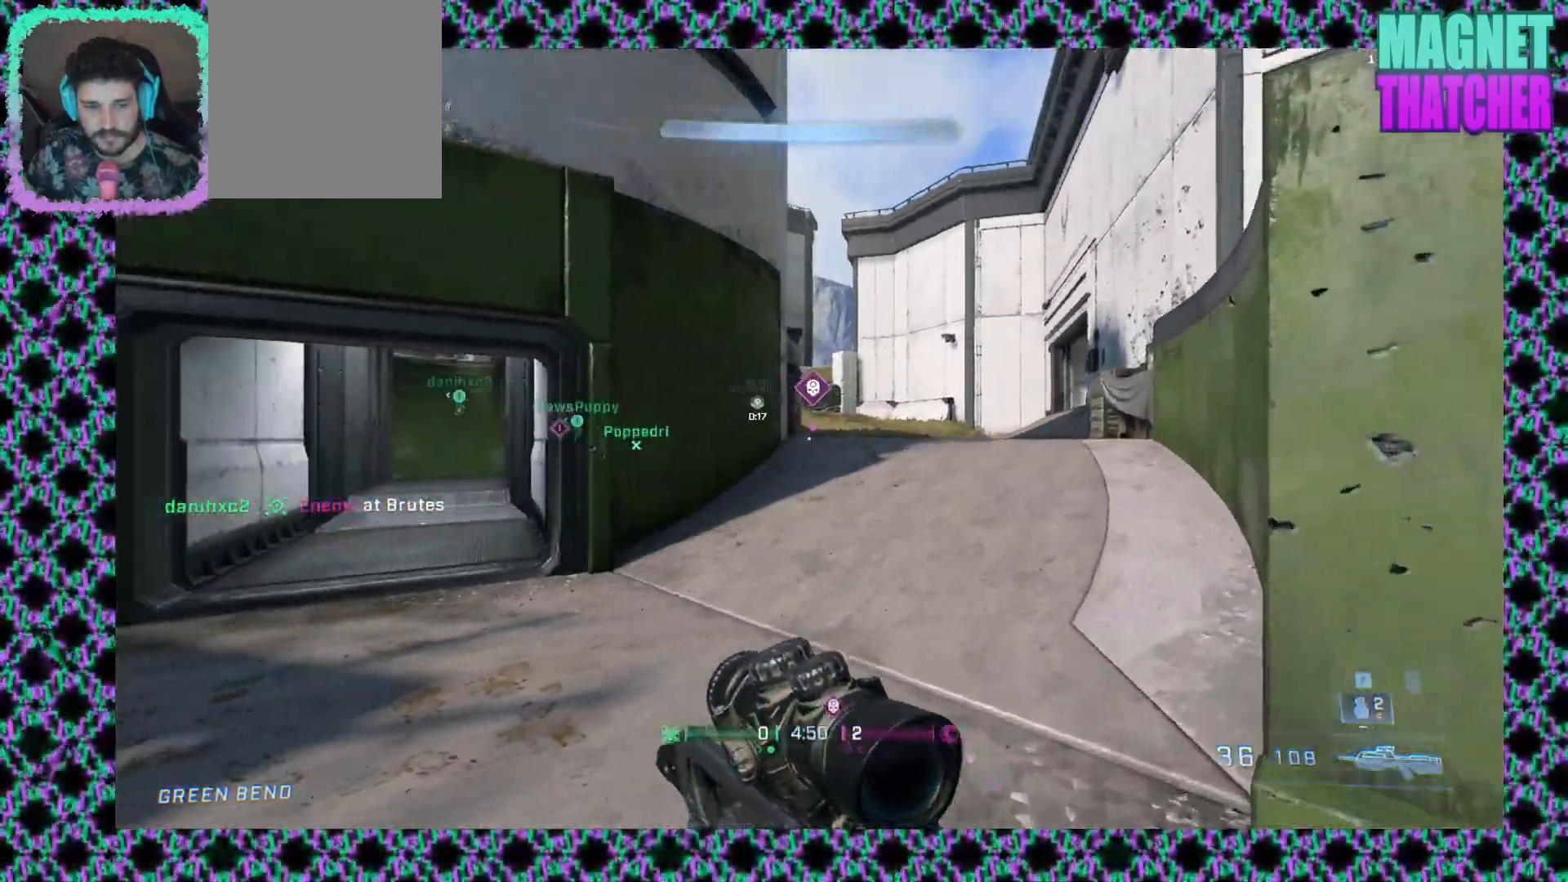
{"keys": [], "mouse": [], "events": []}
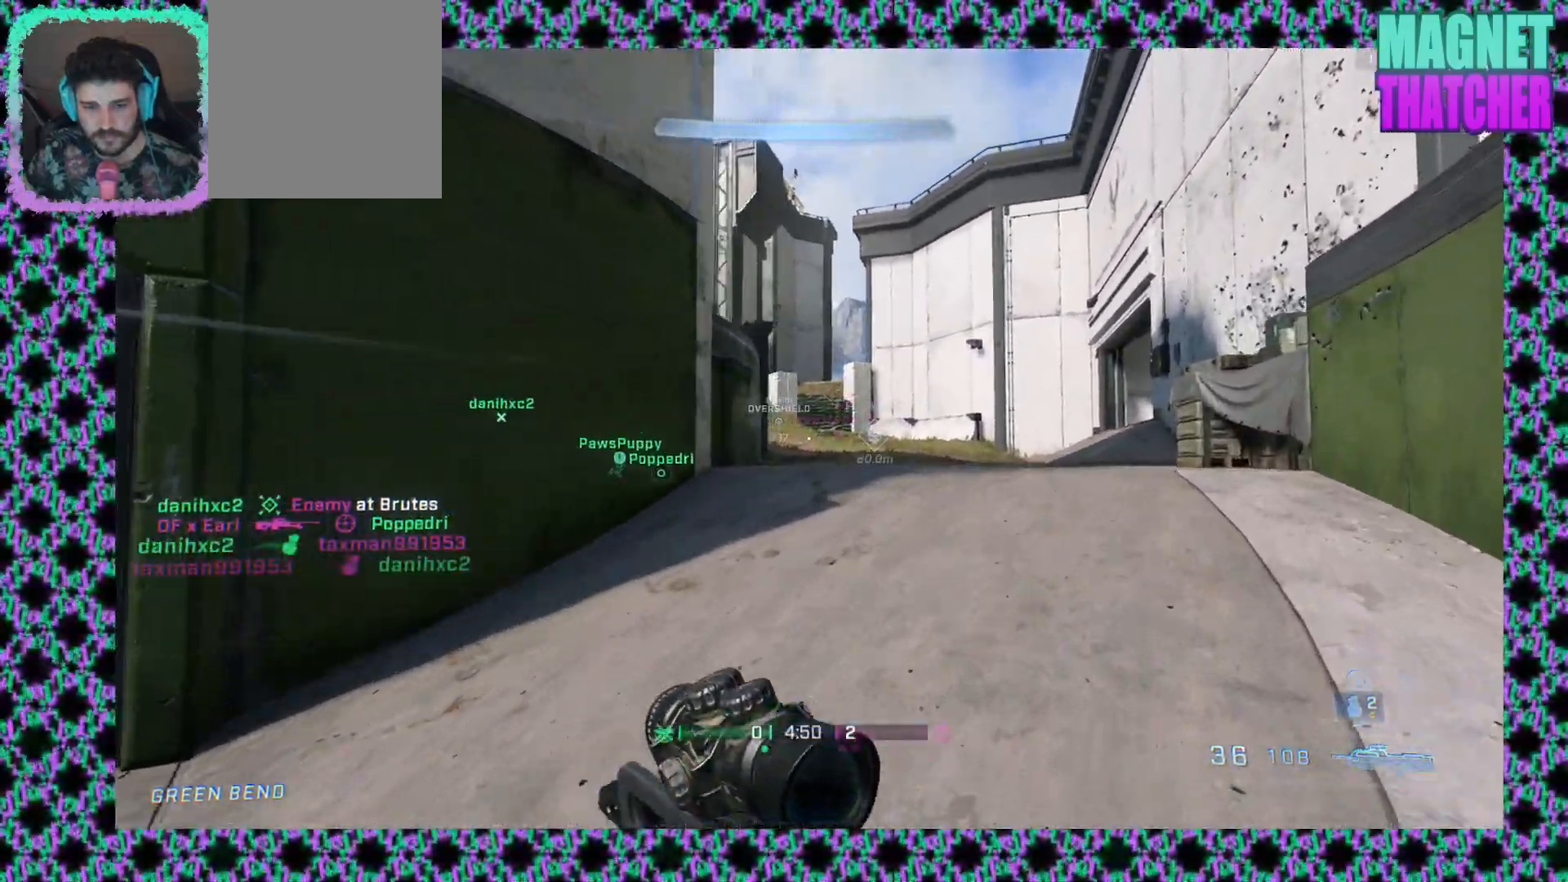
{"keys": [], "mouse": [], "events": []}
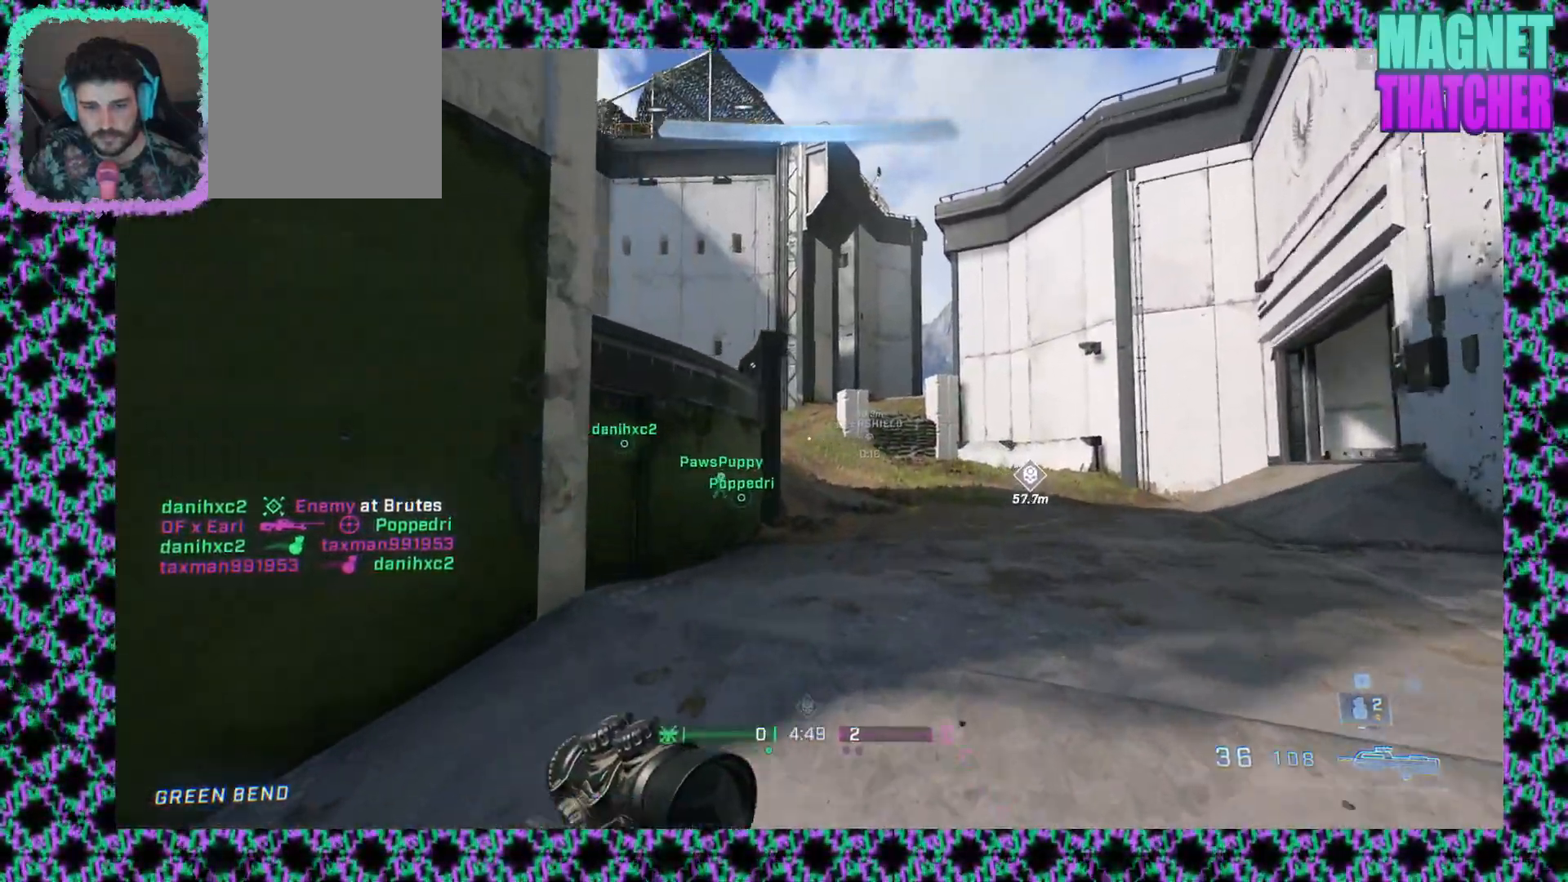
{"keys": [], "mouse": ["right"], "events": [[300, "mouse_right", "down"]]}
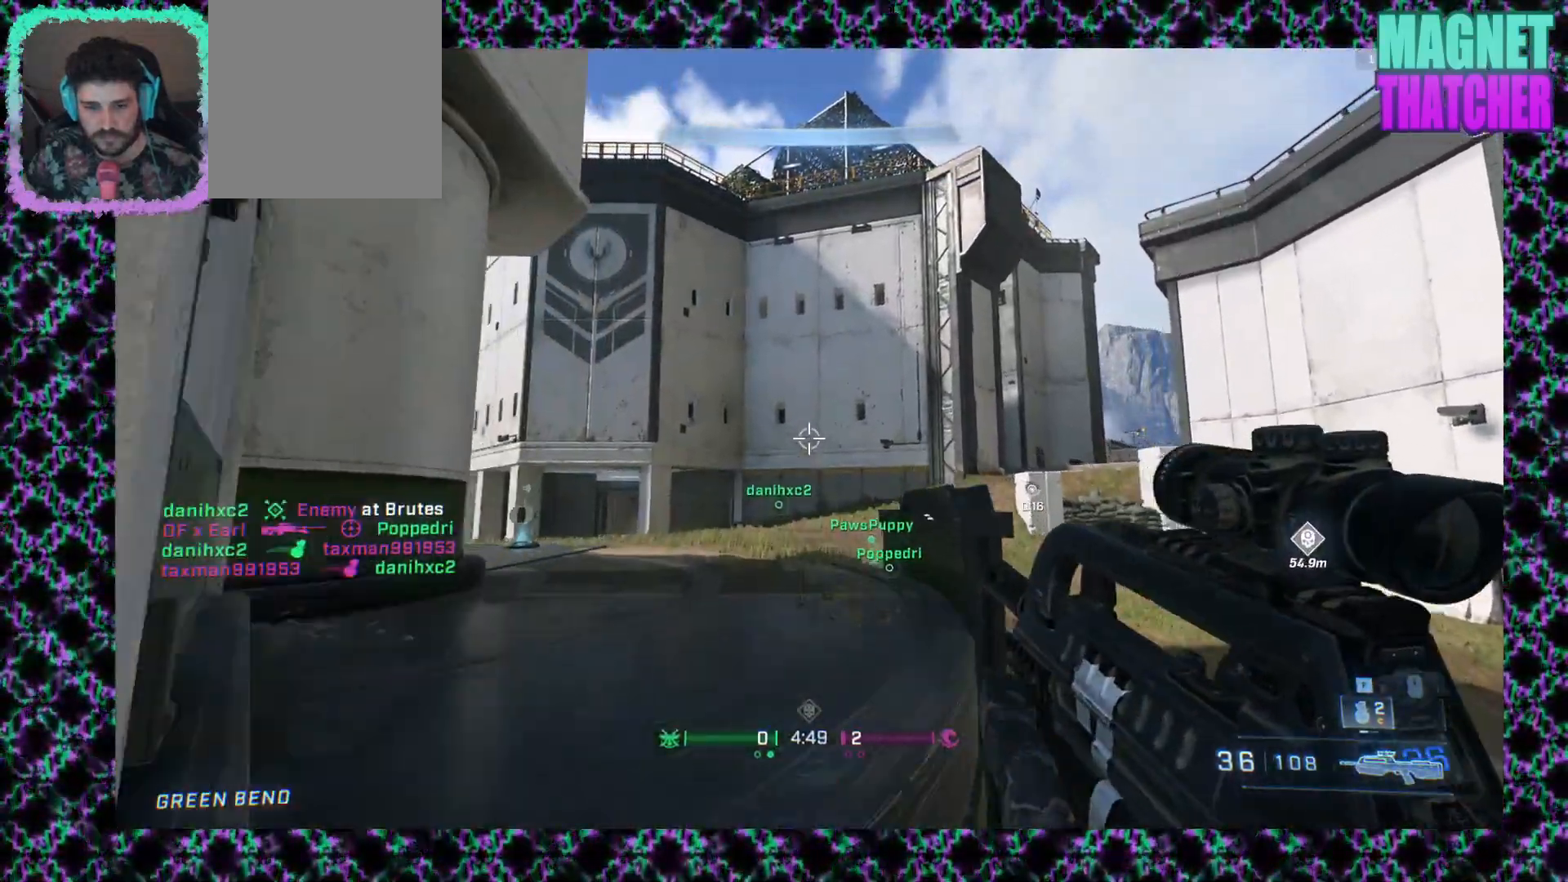
{"keys": [], "mouse": [], "events": [[217, "mouse_right", "up"]]}
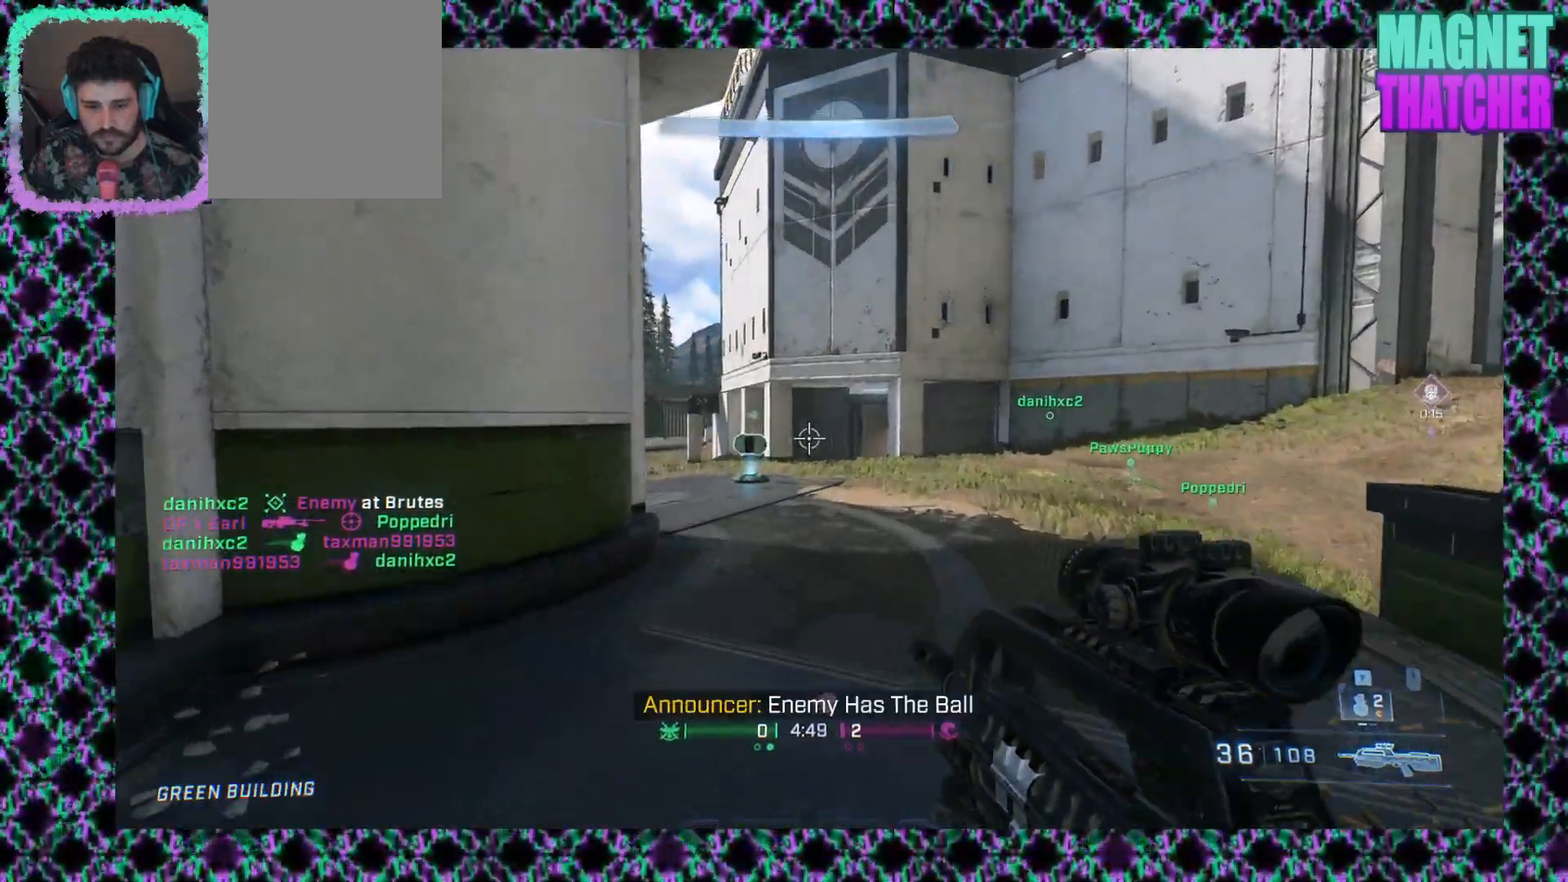
{"keys": [], "mouse": [], "events": [[317, "mouse_right", "down"], [433, "mouse_right", "up"]]}
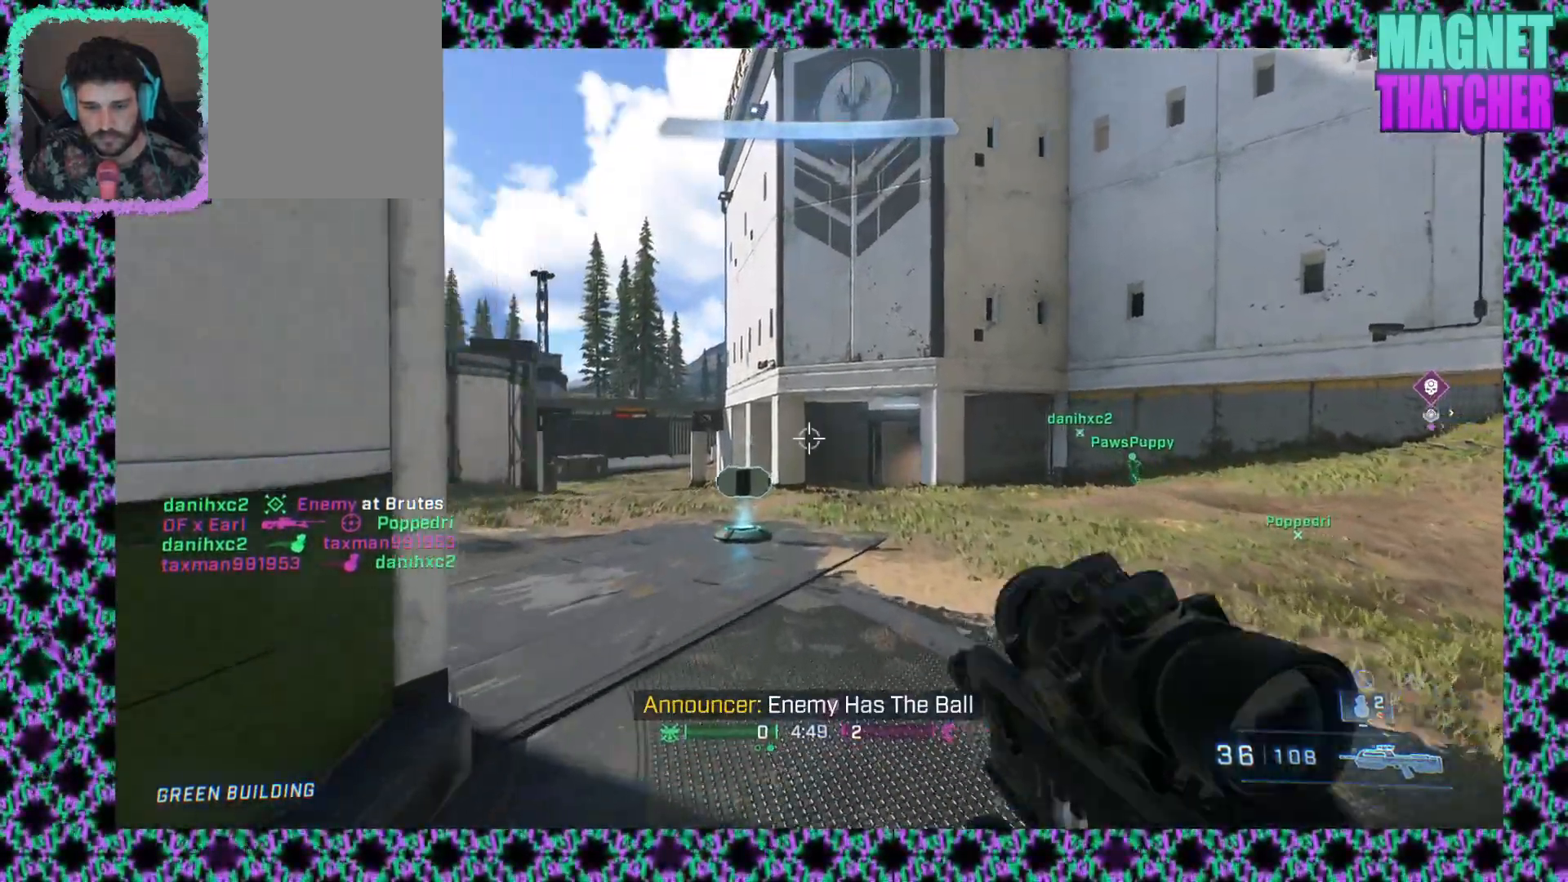
{"keys": [], "mouse": [], "events": []}
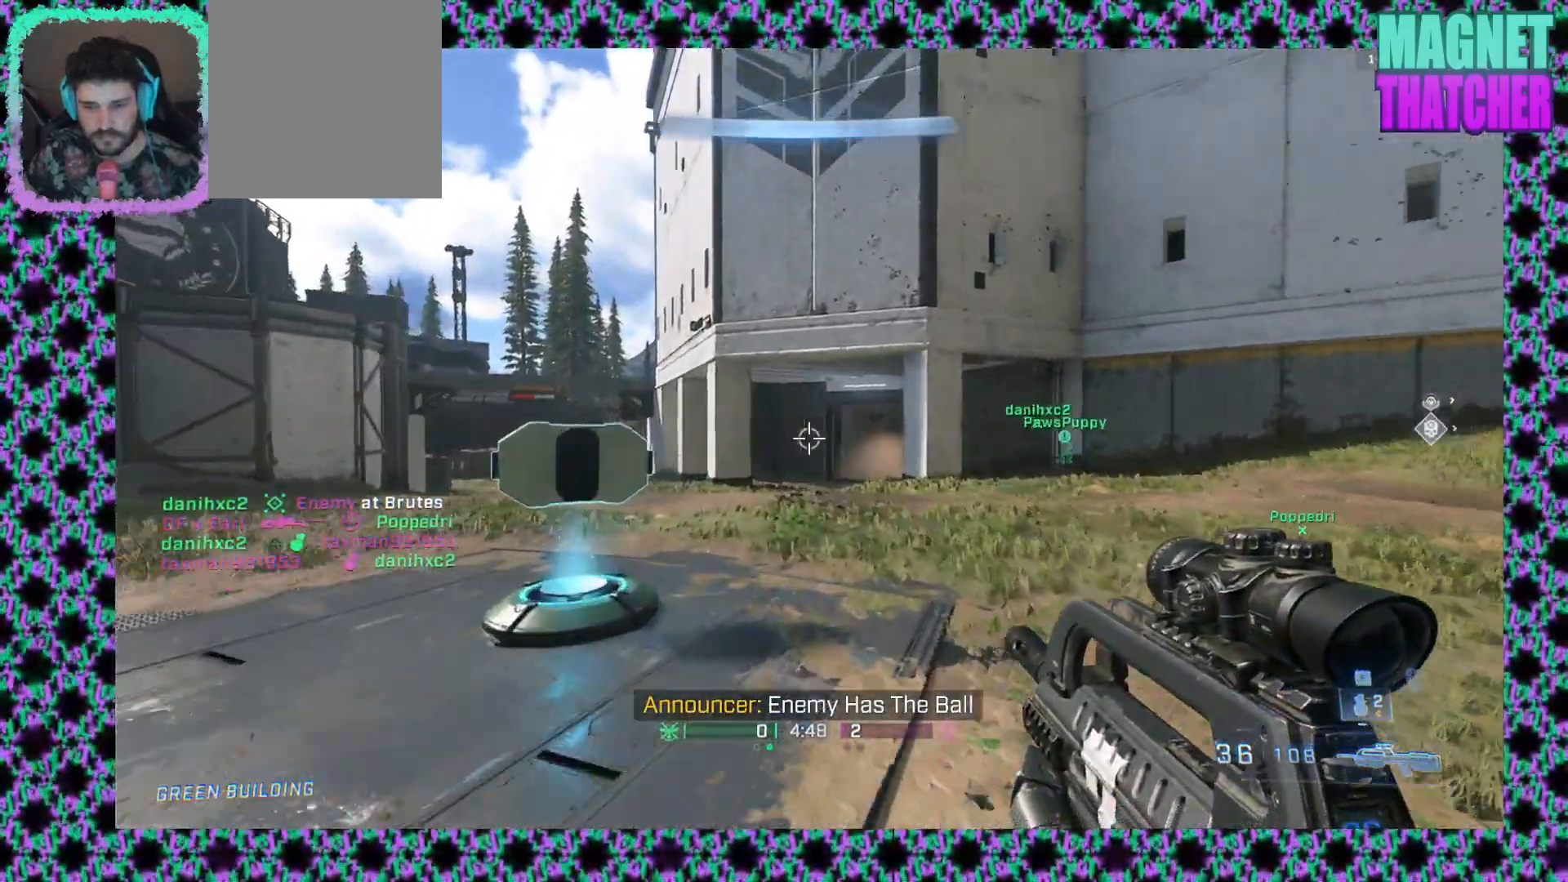
{"keys": [], "mouse": [], "events": []}
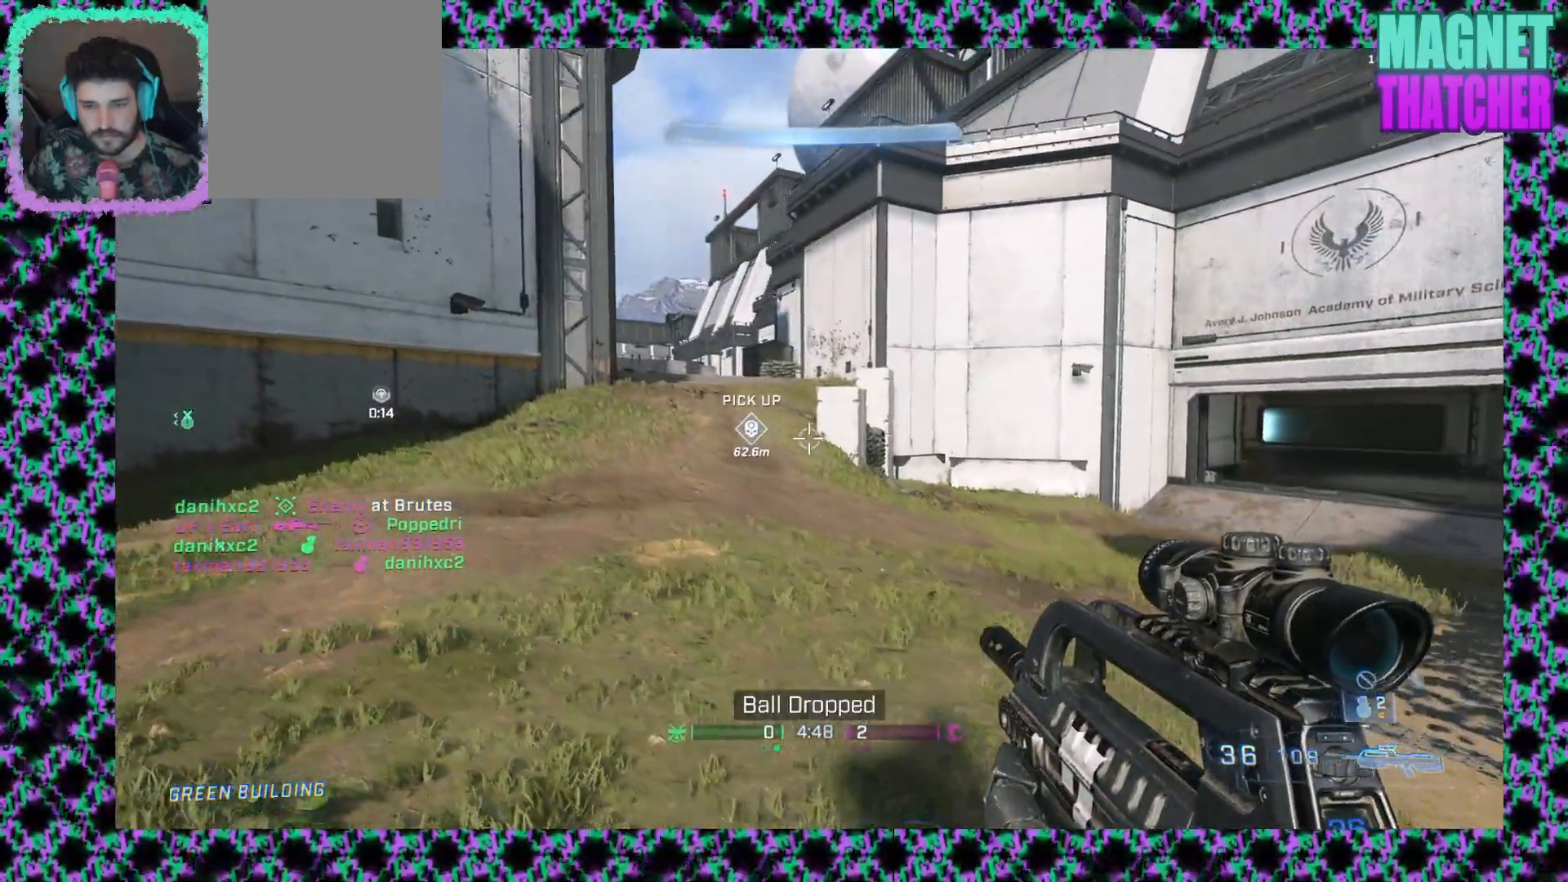
{"keys": [], "mouse": [], "events": []}
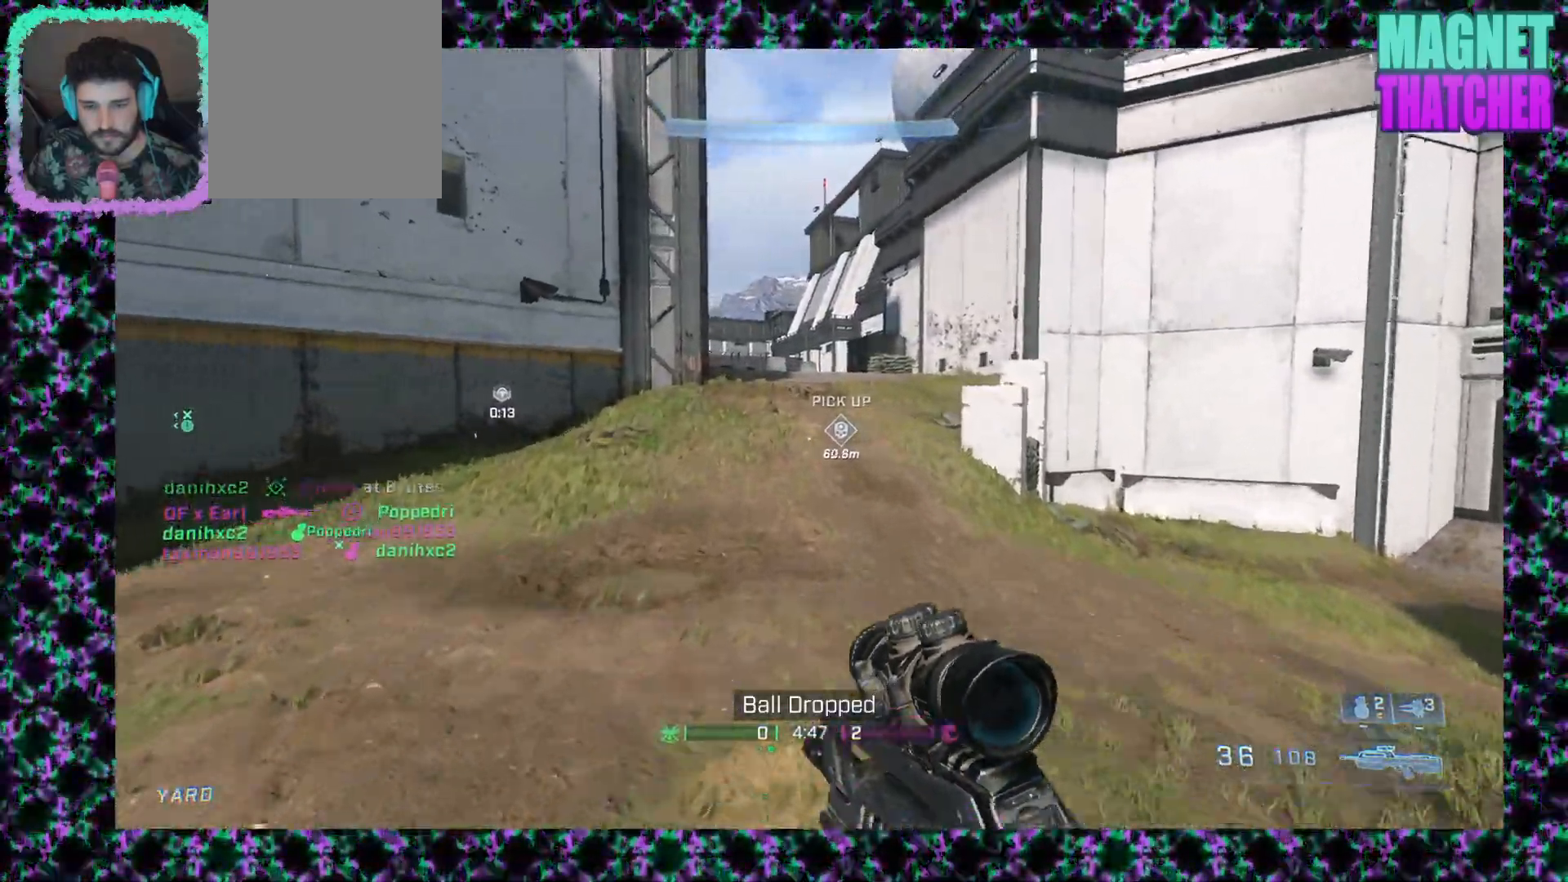
{"keys": [], "mouse": ["right"], "events": [[450, "mouse_right", "down"]]}
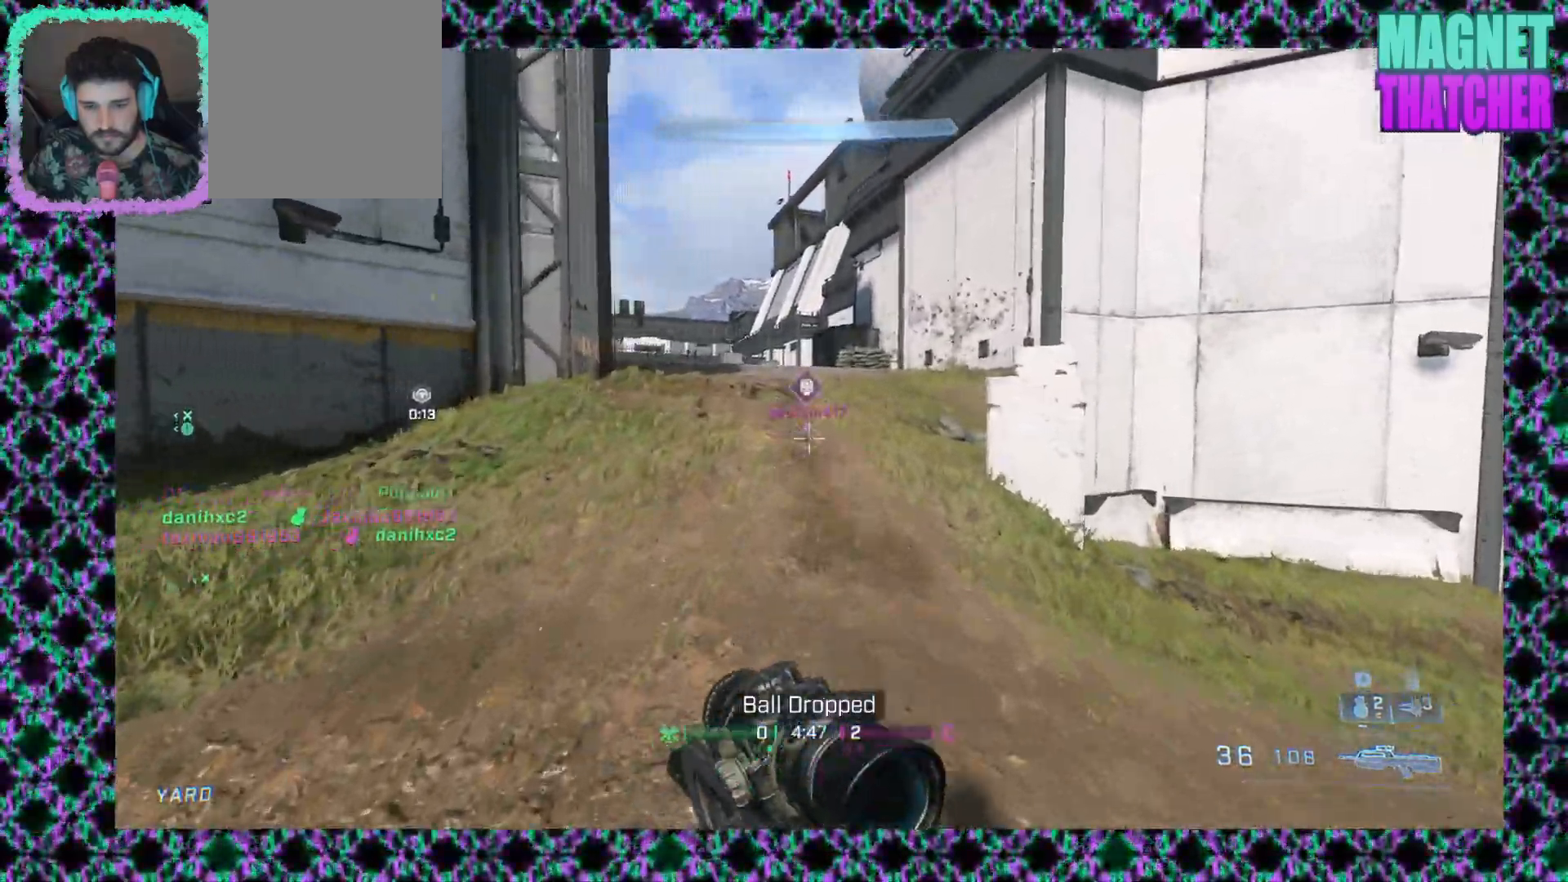
{"keys": [], "mouse": [], "events": [[67, "mouse_right", "up"]]}